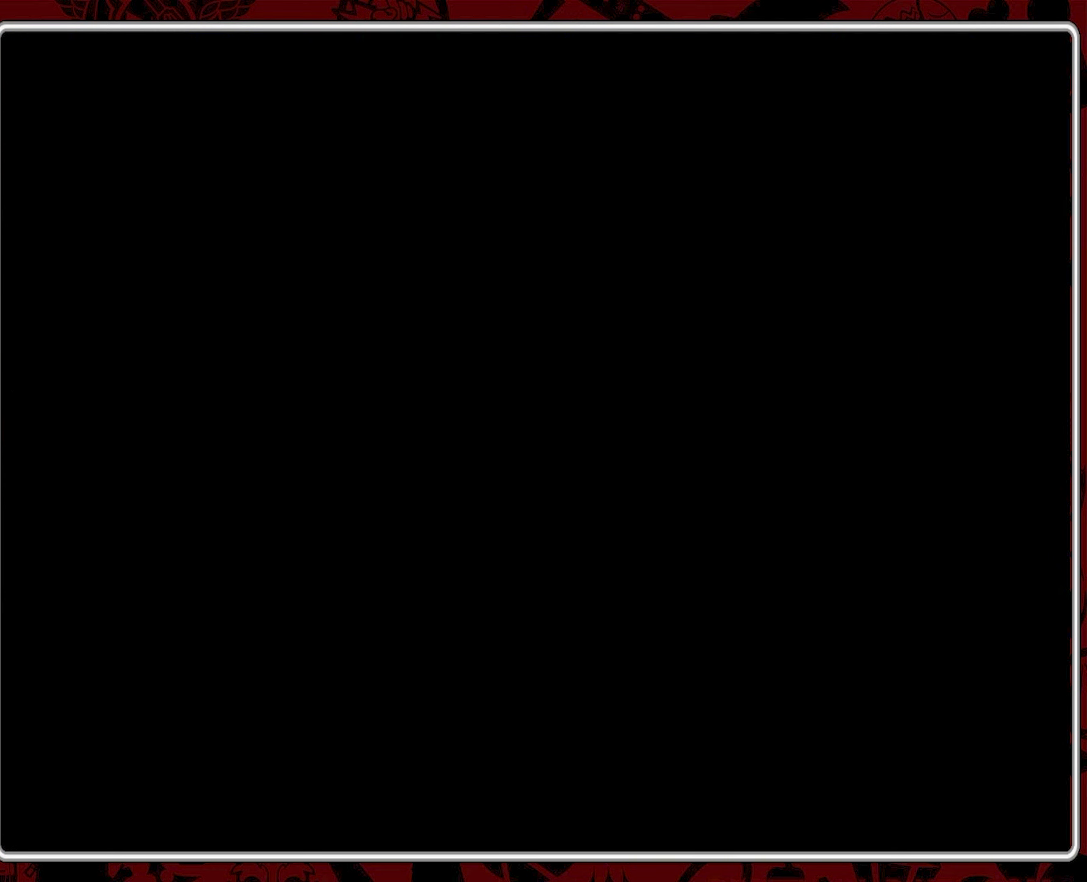
Gameplay with a controller (Nintendo layout); each line is a JSON object with the inputs held at the frame after it. "events" lists button and stick changes between this image and that frame as [ms after this image, input, new state], when the widget could be followed in between. Not read: L3 R3.
{"buttons": [], "events": []}
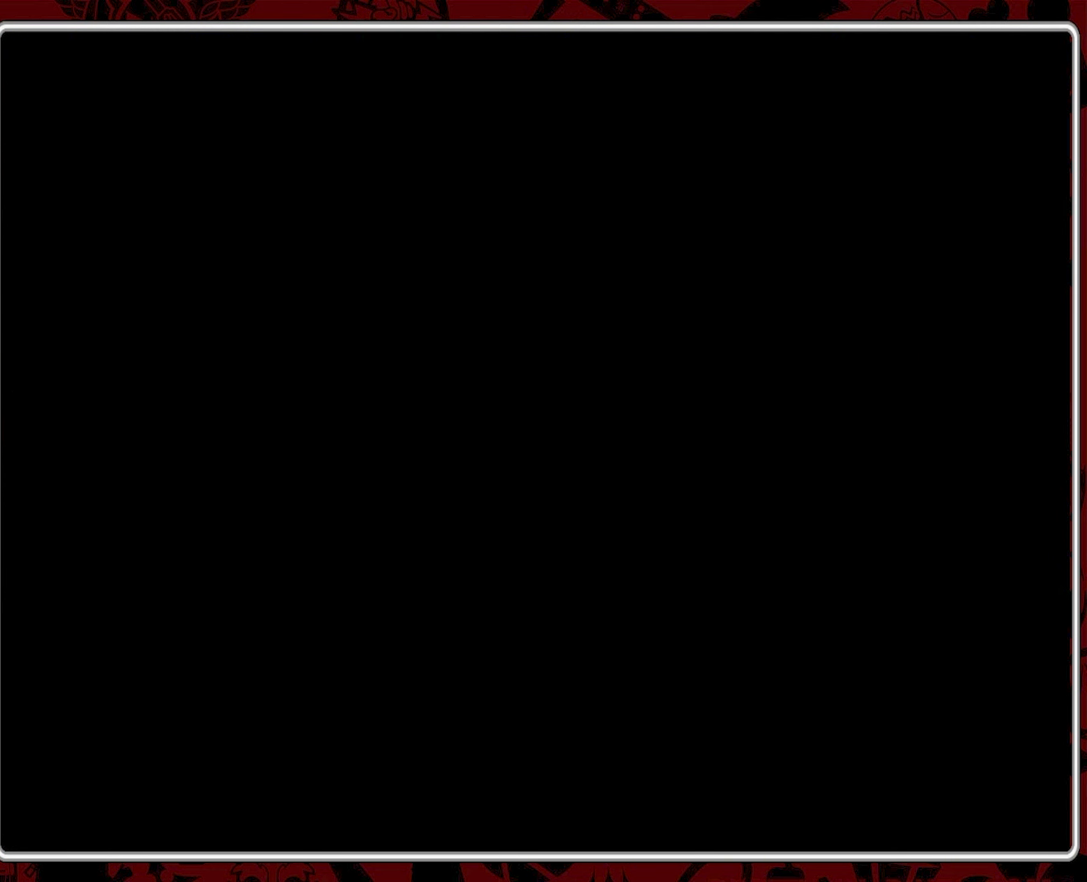
{"buttons": [], "events": []}
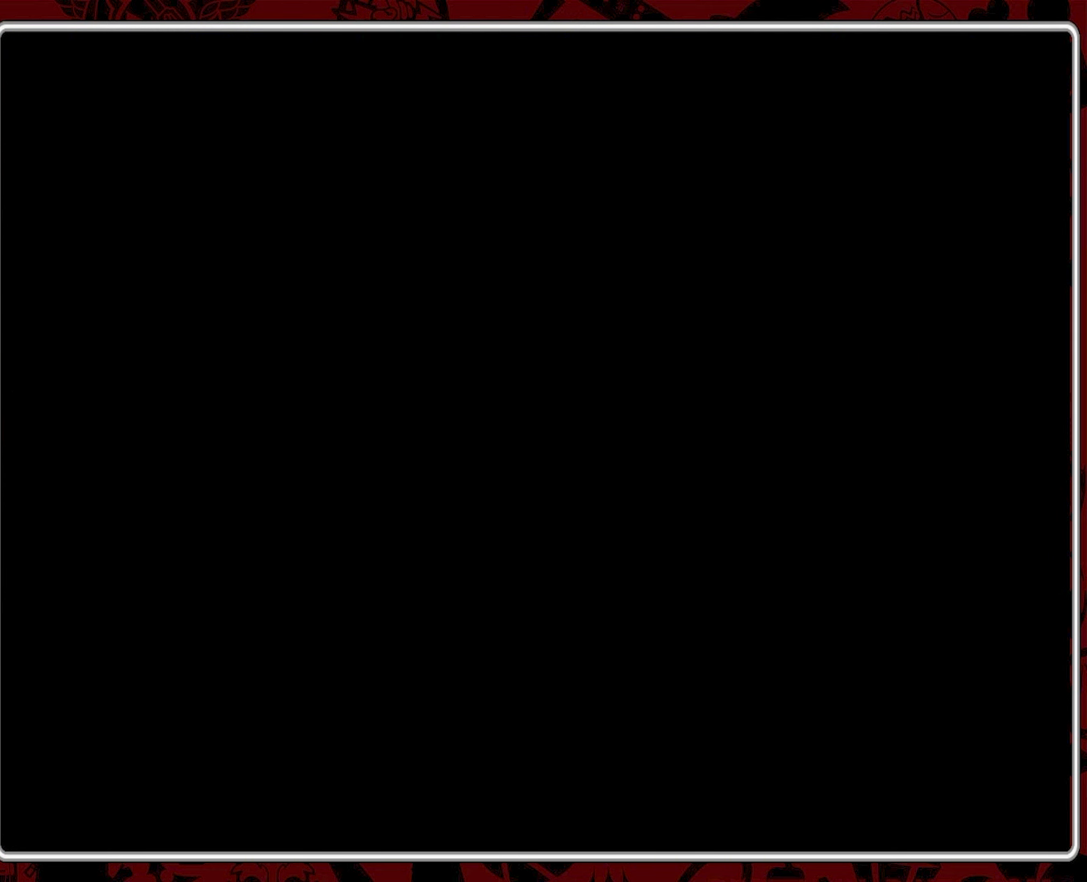
{"buttons": [], "events": []}
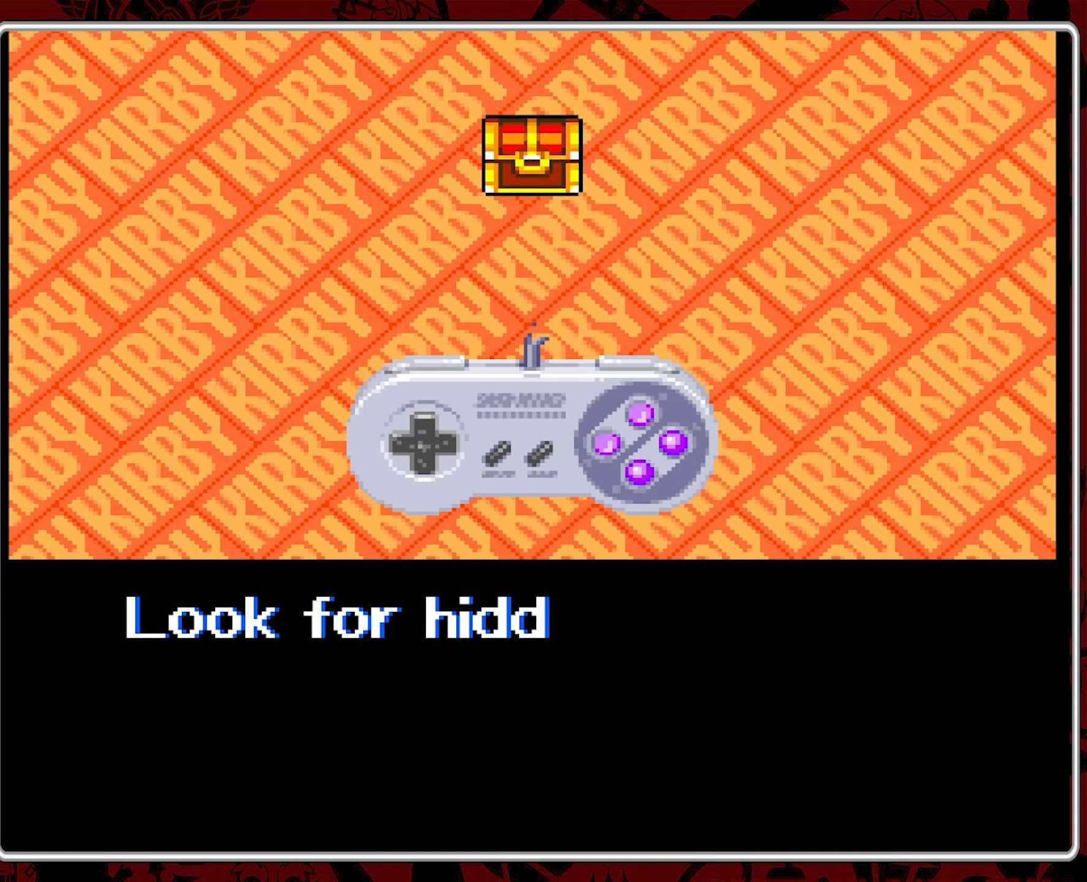
{"buttons": [], "events": [[133, "A", "down"], [183, "A", "up"]]}
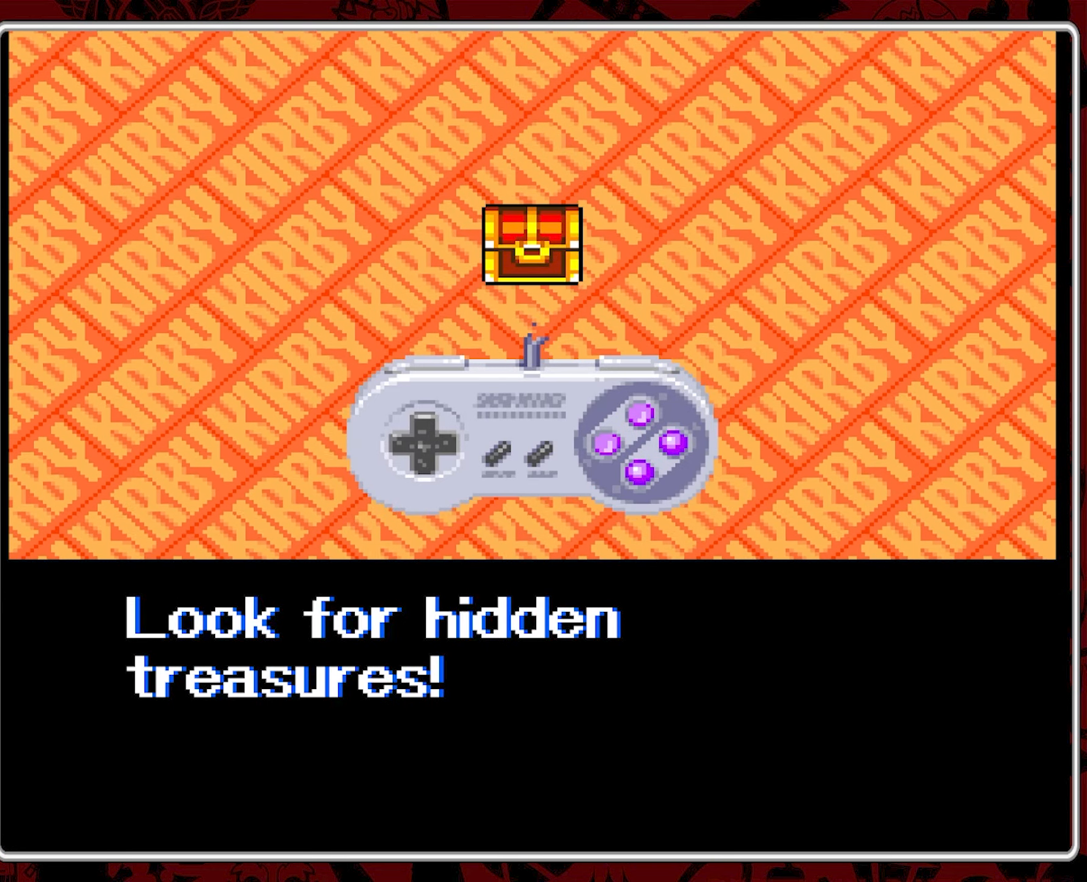
{"buttons": [], "events": [[183, "START", "down"], [333, "START", "up"]]}
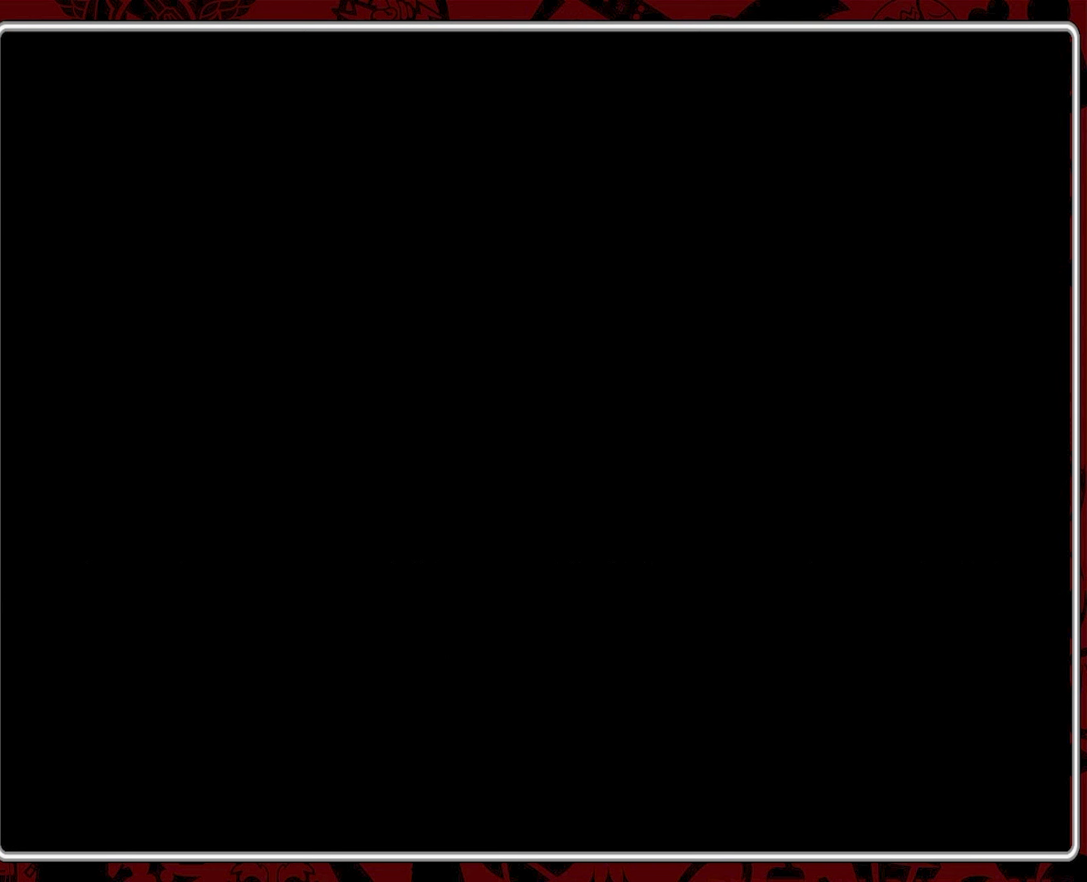
{"buttons": [], "events": []}
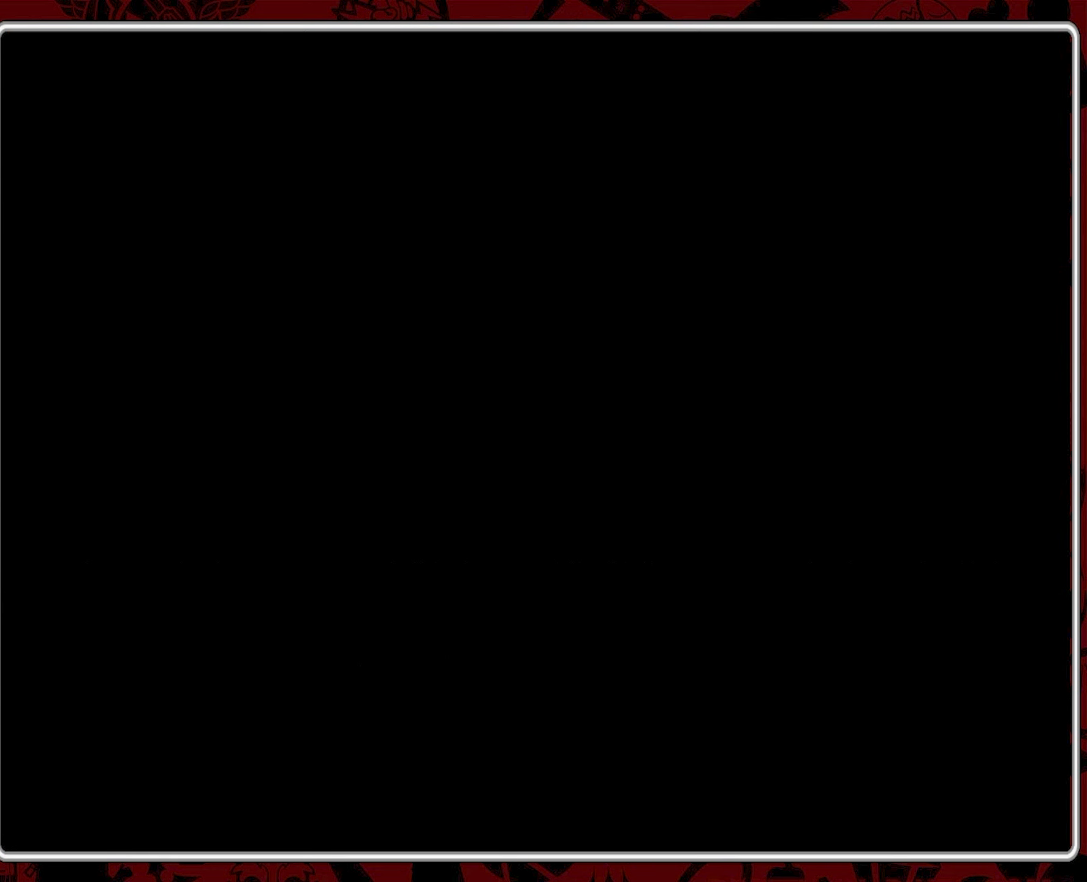
{"buttons": [], "events": []}
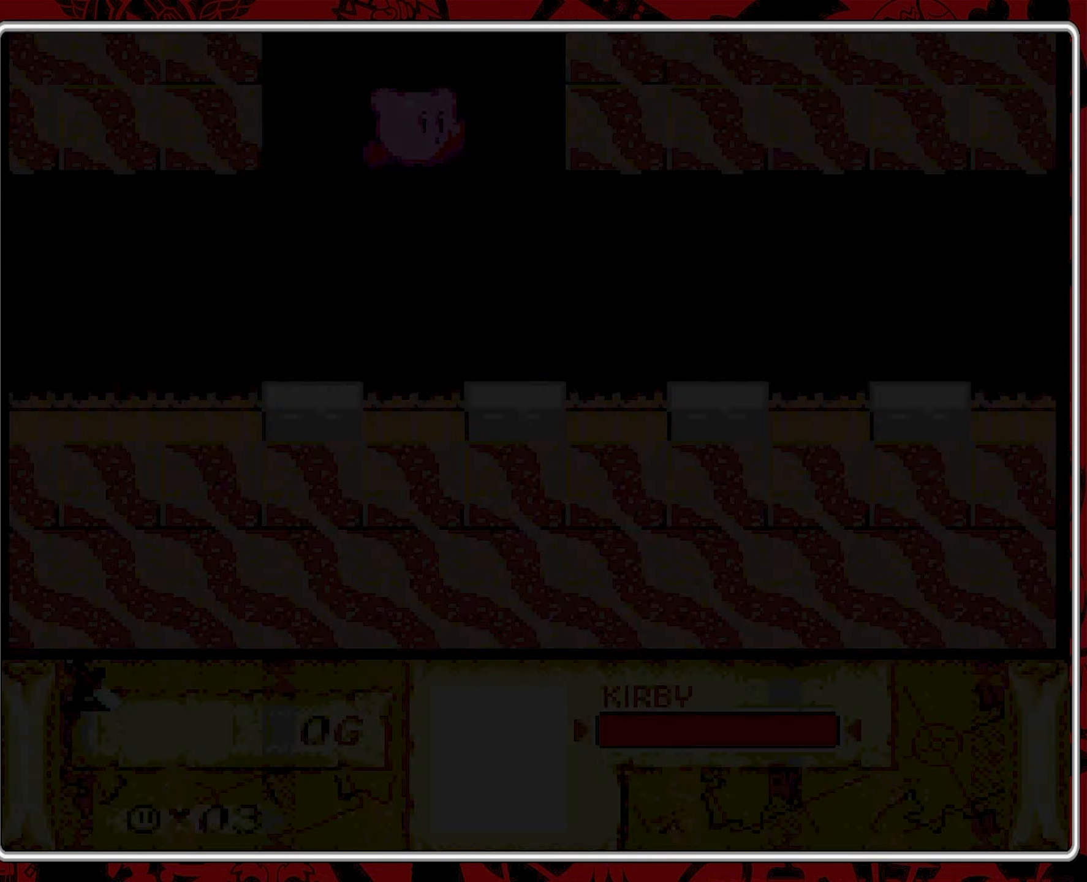
{"buttons": [], "events": []}
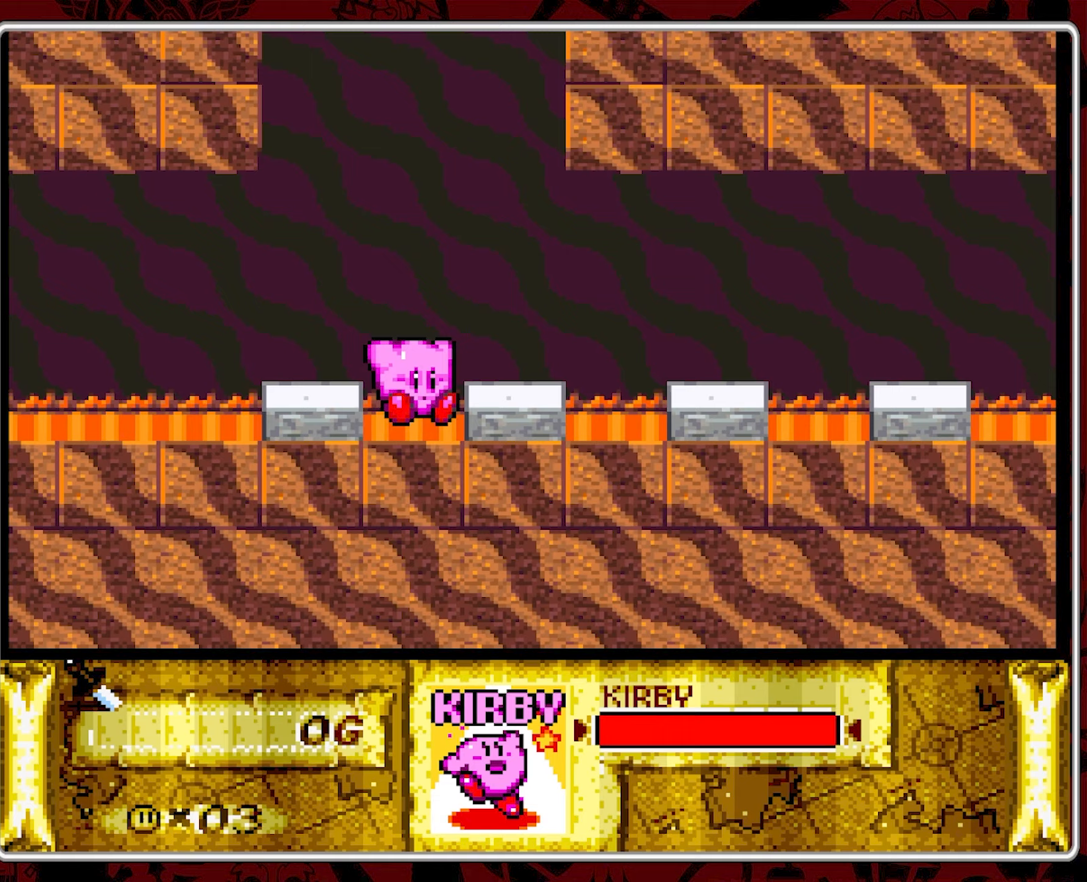
{"buttons": ["DPAD_LEFT"], "events": [[467, "DPAD_LEFT", "down"]]}
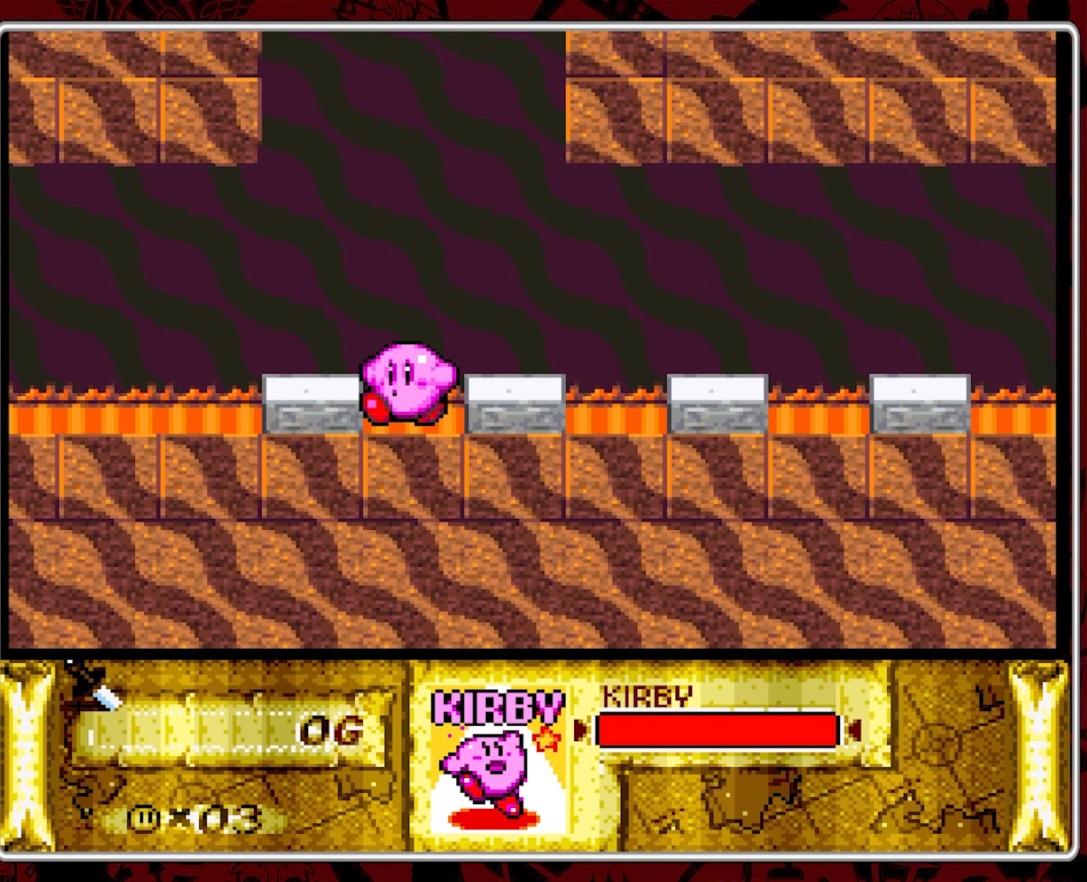
{"buttons": ["DPAD_LEFT"], "events": [[17, "DPAD_LEFT", "up"], [67, "DPAD_LEFT", "down"]]}
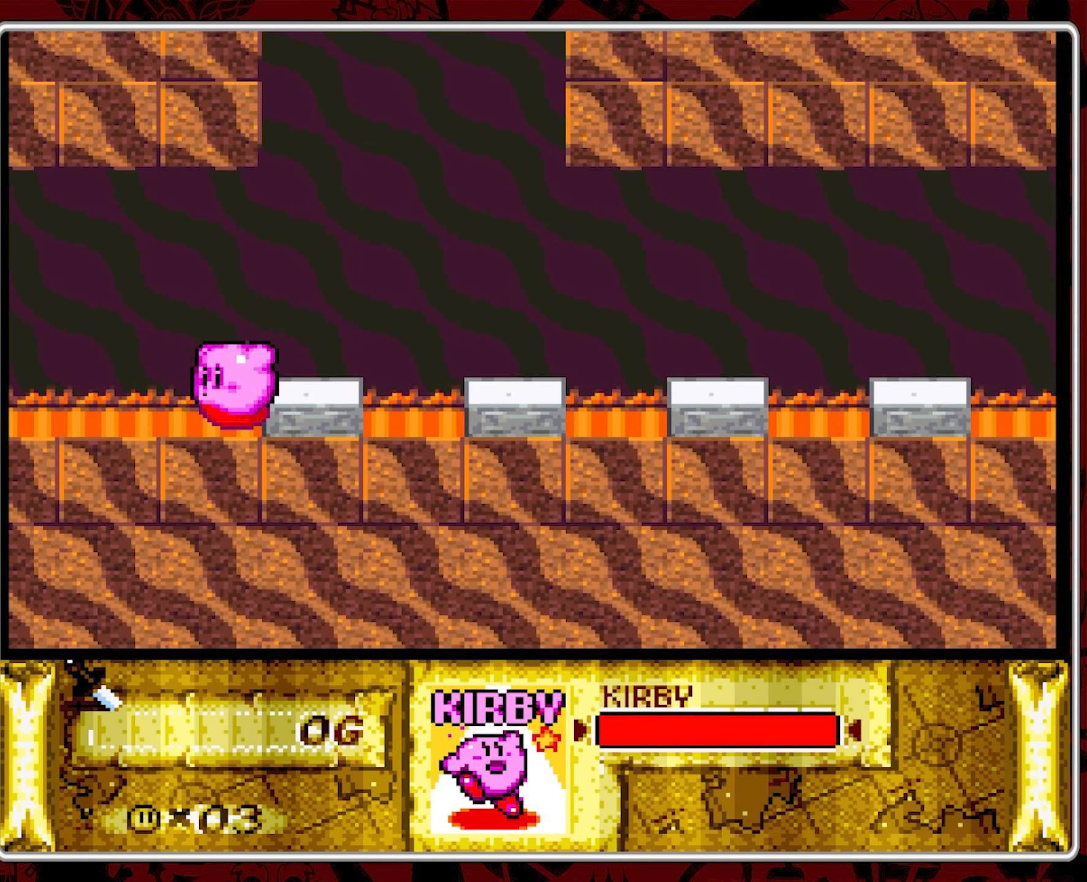
{"buttons": ["DPAD_RIGHT"], "events": [[33, "DPAD_LEFT", "up"], [133, "DPAD_RIGHT", "down"], [217, "DPAD_RIGHT", "up"], [283, "DPAD_RIGHT", "down"]]}
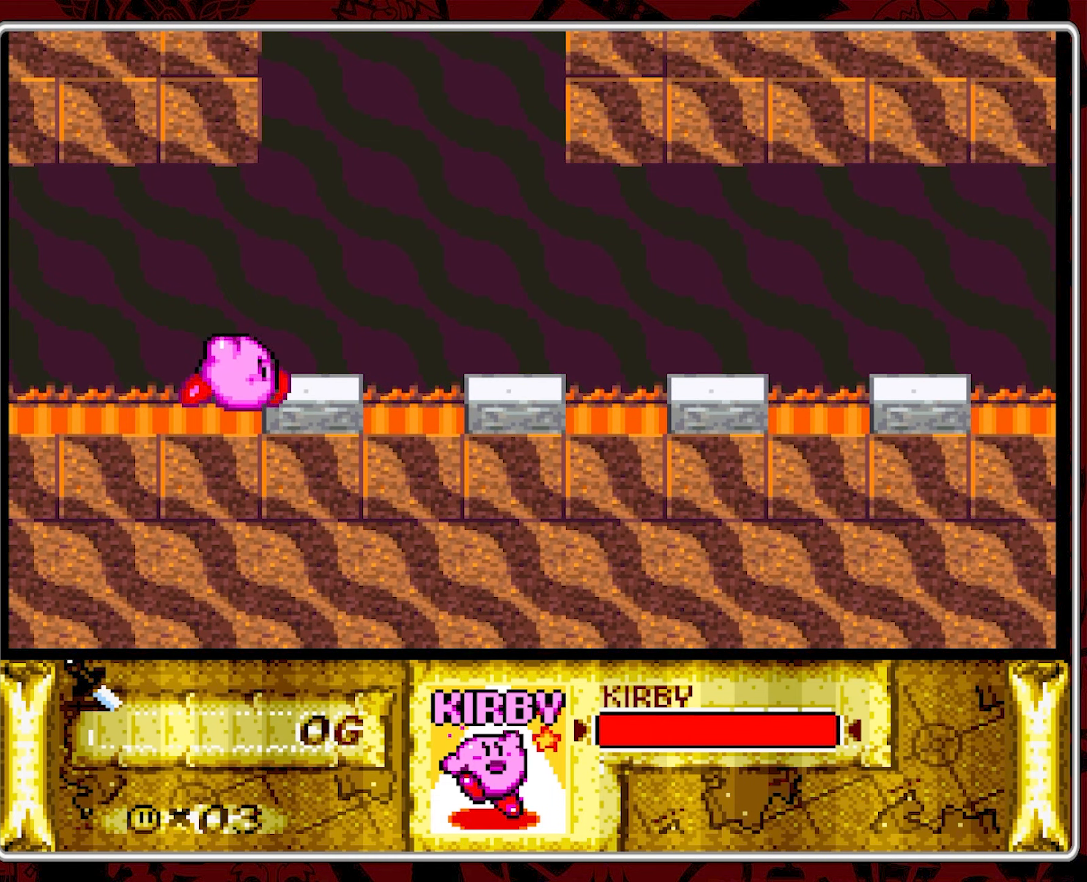
{"buttons": ["DPAD_RIGHT"], "events": []}
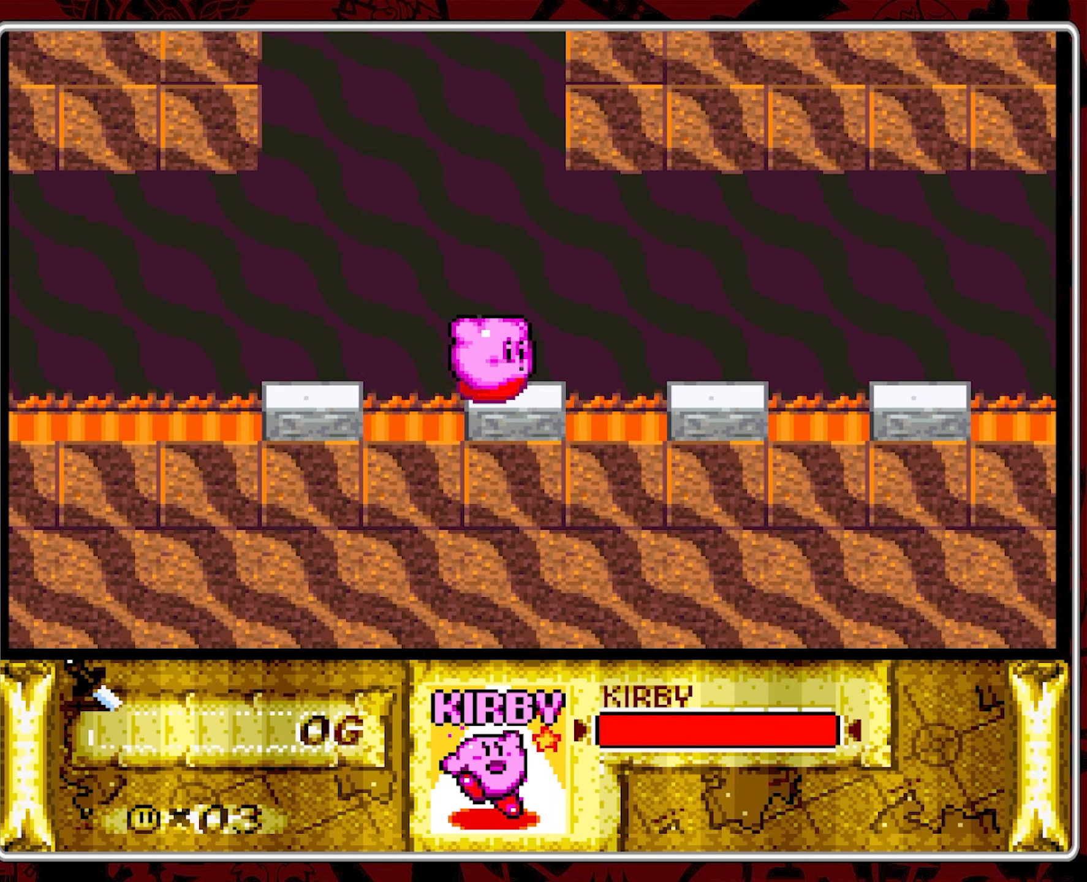
{"buttons": ["DPAD_RIGHT"], "events": []}
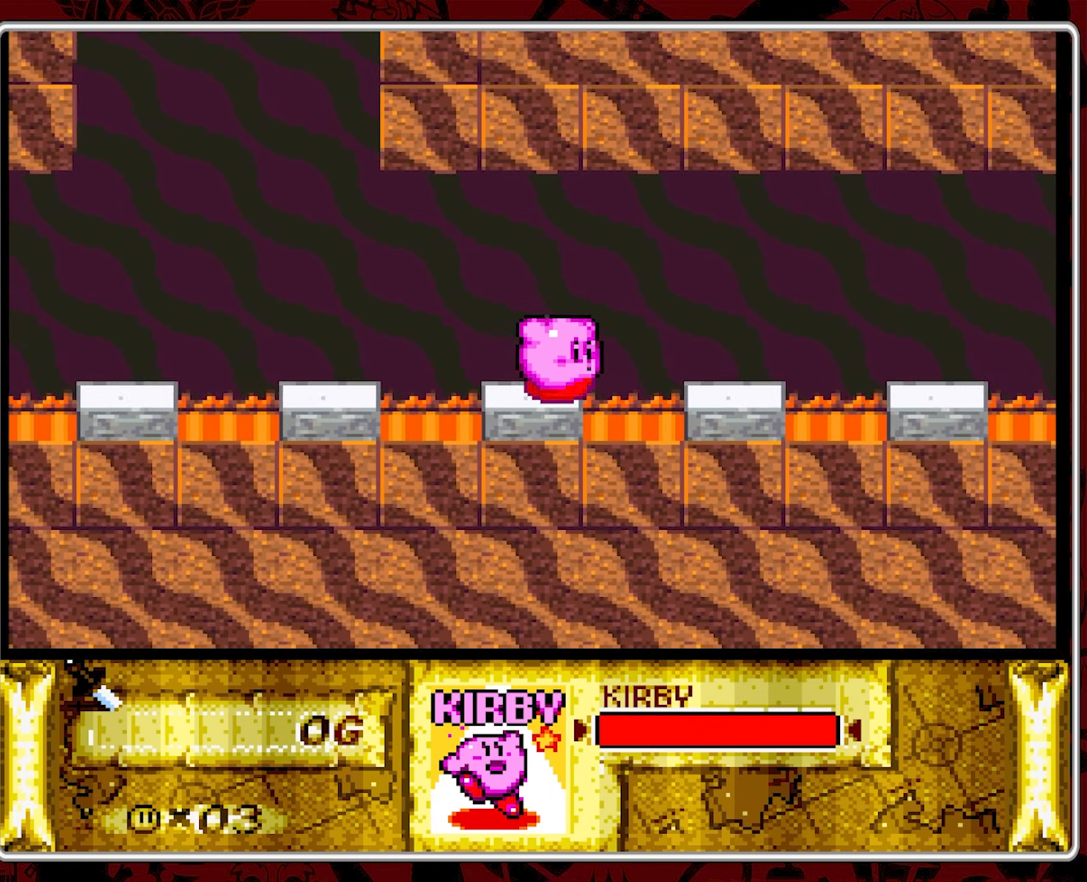
{"buttons": ["DPAD_RIGHT"], "events": []}
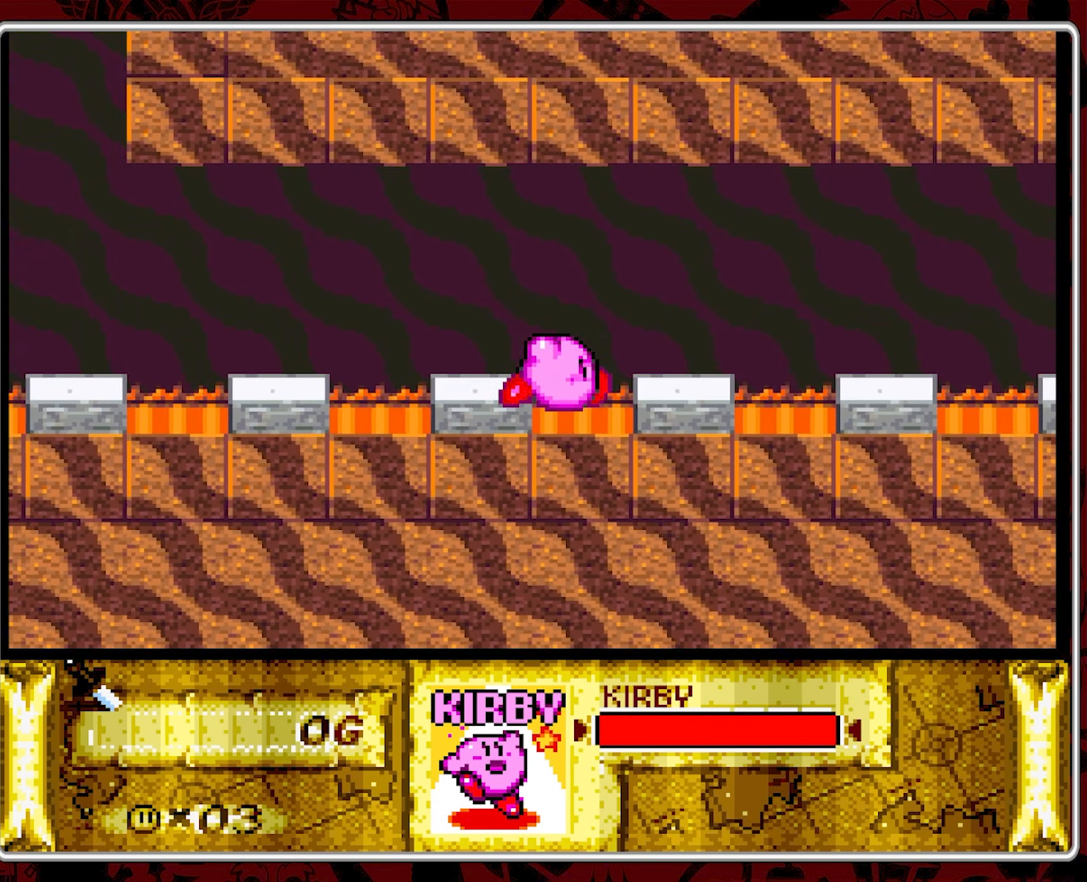
{"buttons": ["DPAD_RIGHT"], "events": []}
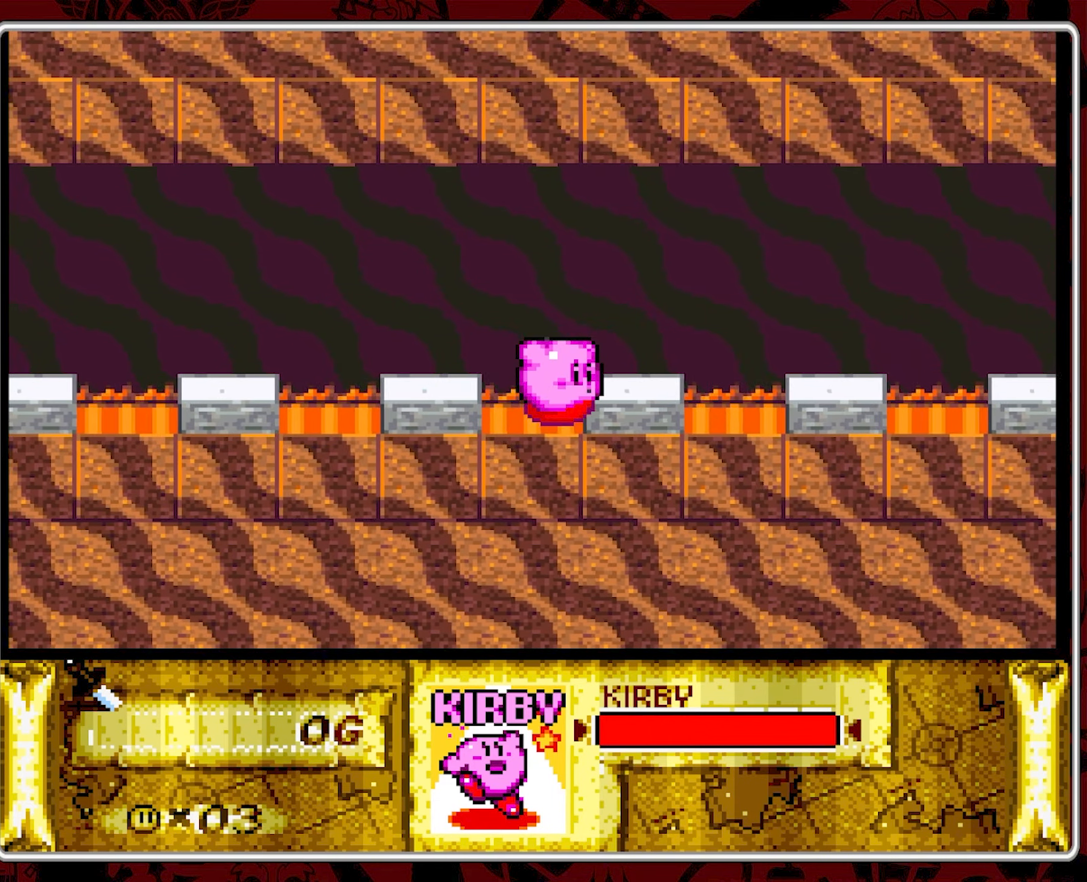
{"buttons": ["DPAD_RIGHT"], "events": []}
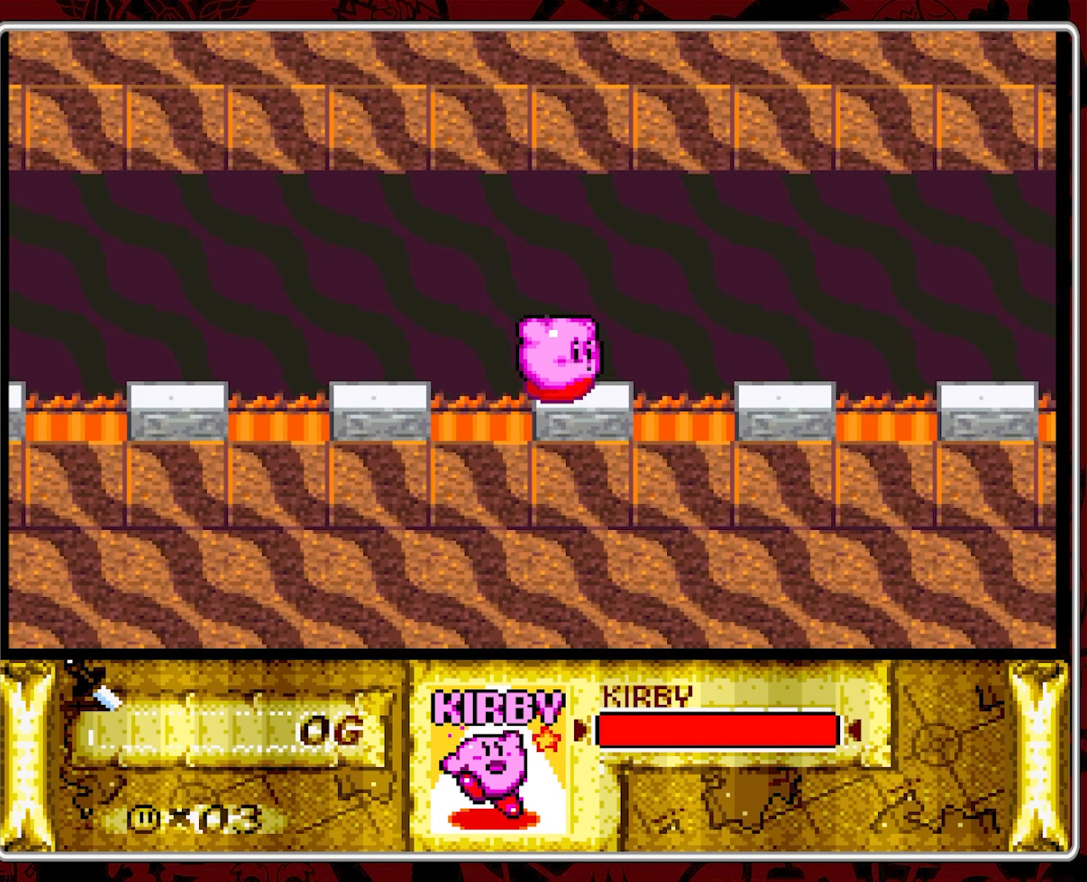
{"buttons": ["DPAD_RIGHT"], "events": []}
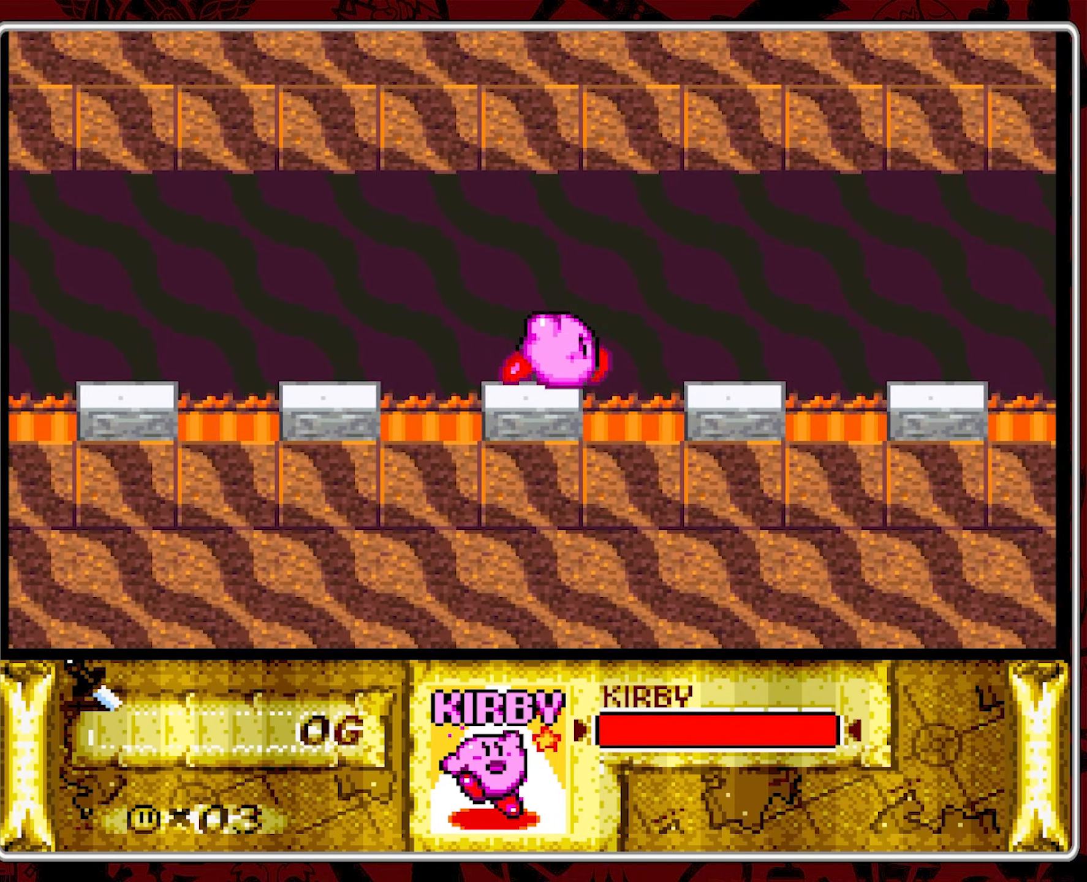
{"buttons": ["DPAD_RIGHT"], "events": []}
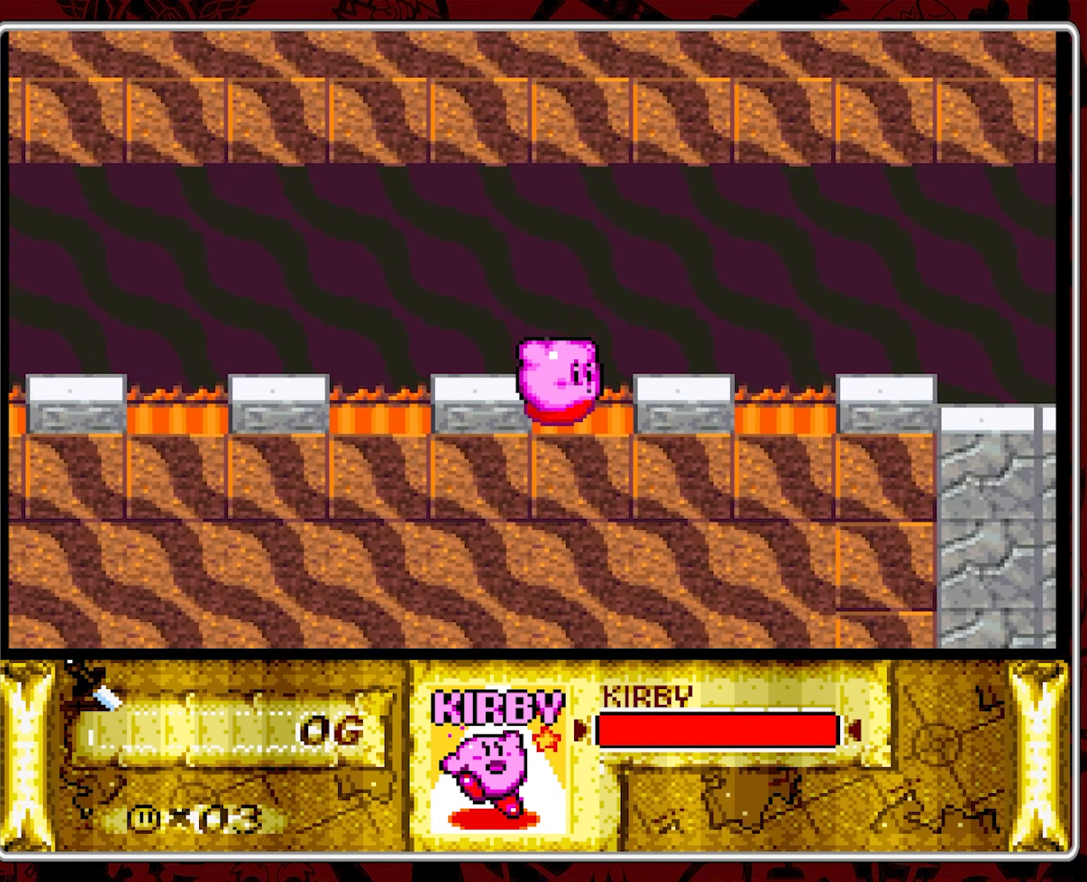
{"buttons": ["DPAD_RIGHT"], "events": []}
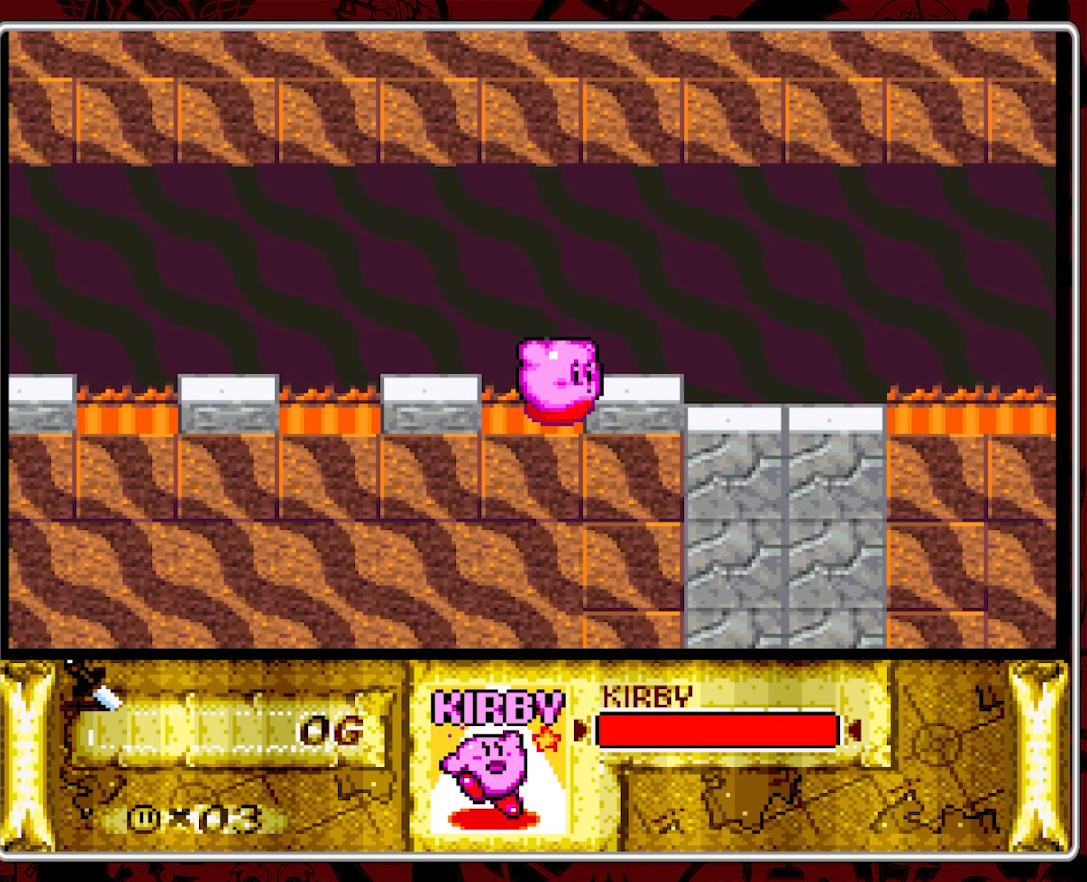
{"buttons": ["DPAD_RIGHT"], "events": []}
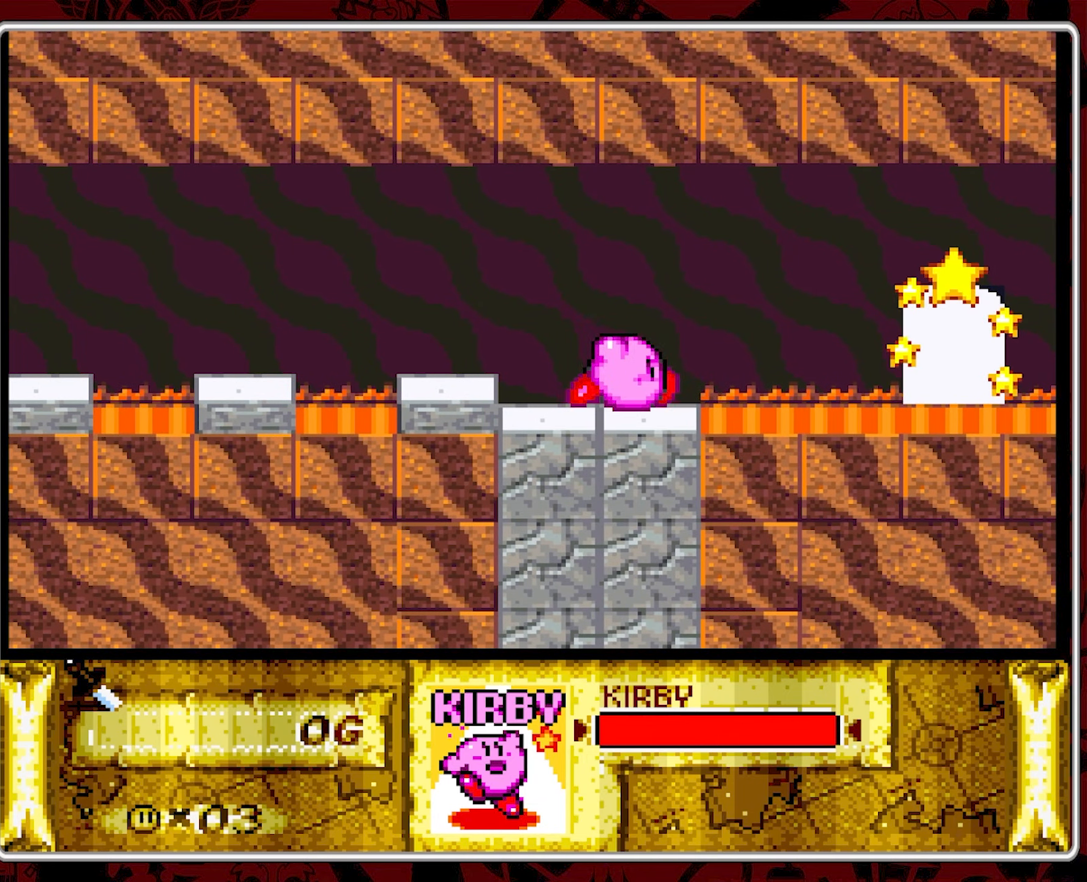
{"buttons": ["DPAD_RIGHT"], "events": []}
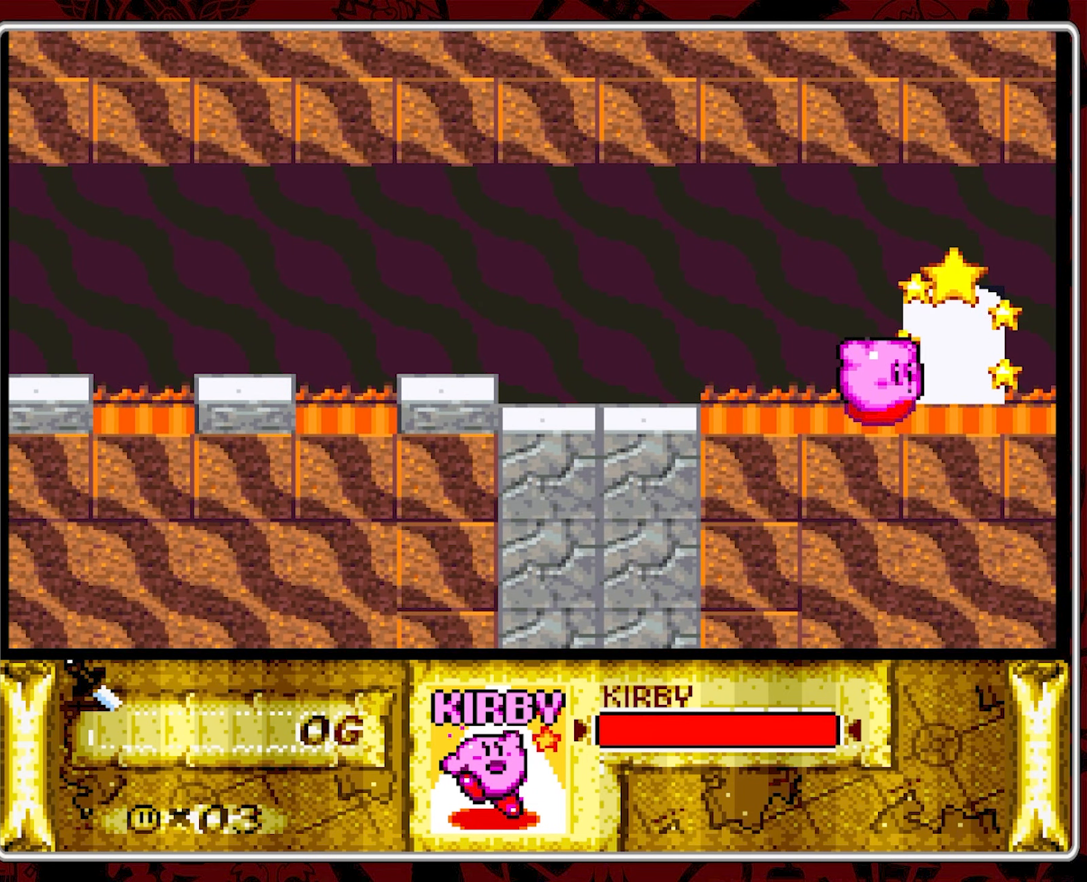
{"buttons": [], "events": [[100, "DPAD_RIGHT", "up"], [134, "DPAD_UP", "down"], [267, "DPAD_UP", "up"]]}
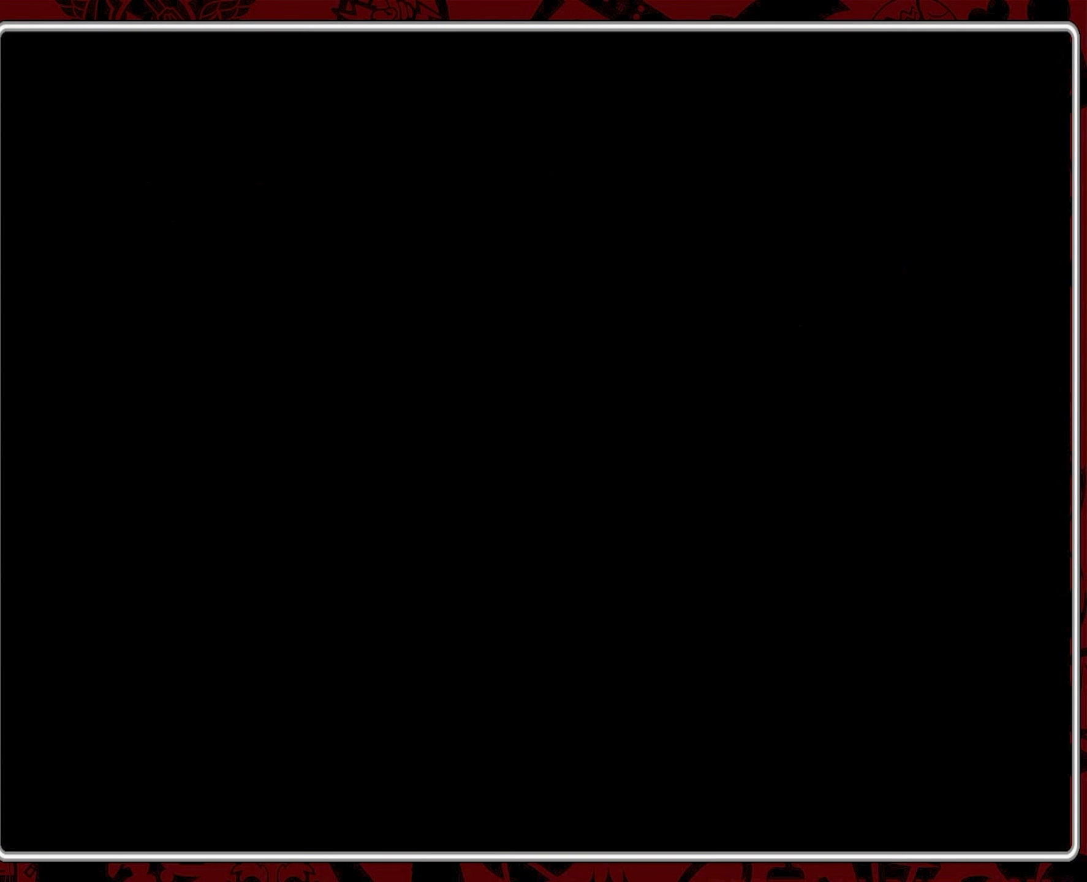
{"buttons": [], "events": []}
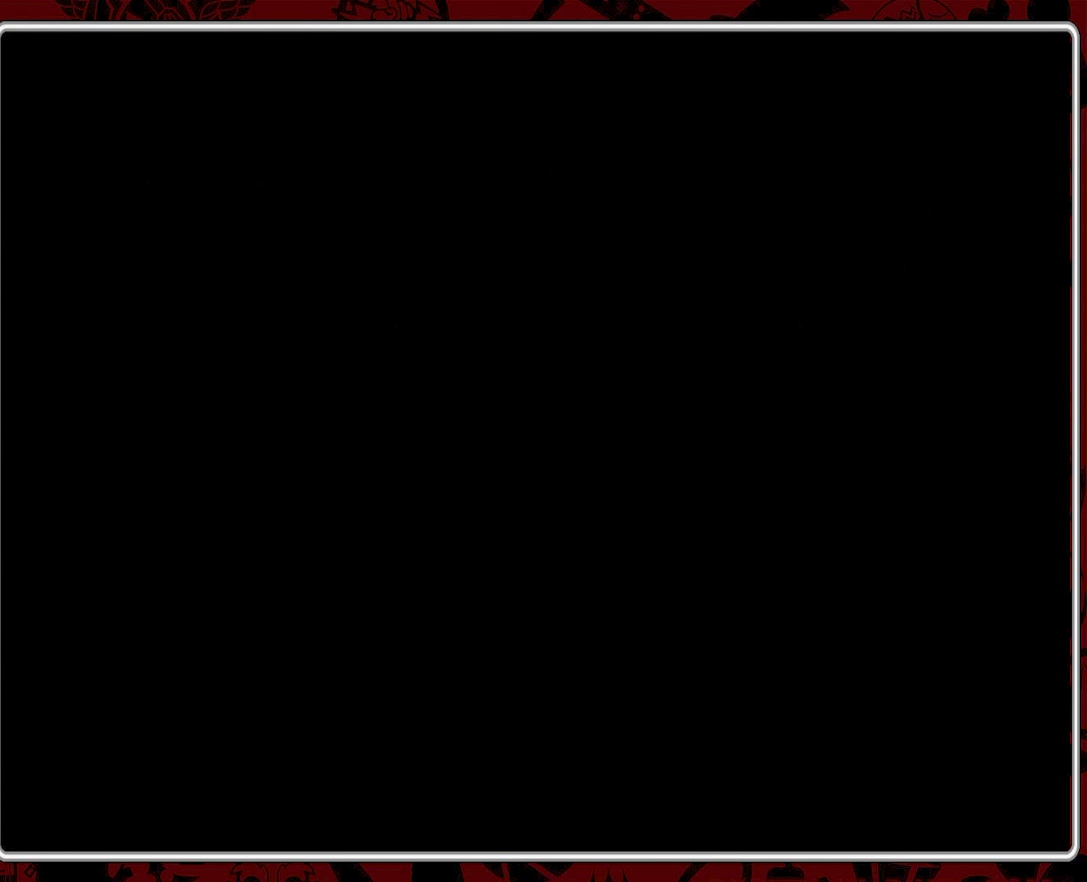
{"buttons": [], "events": []}
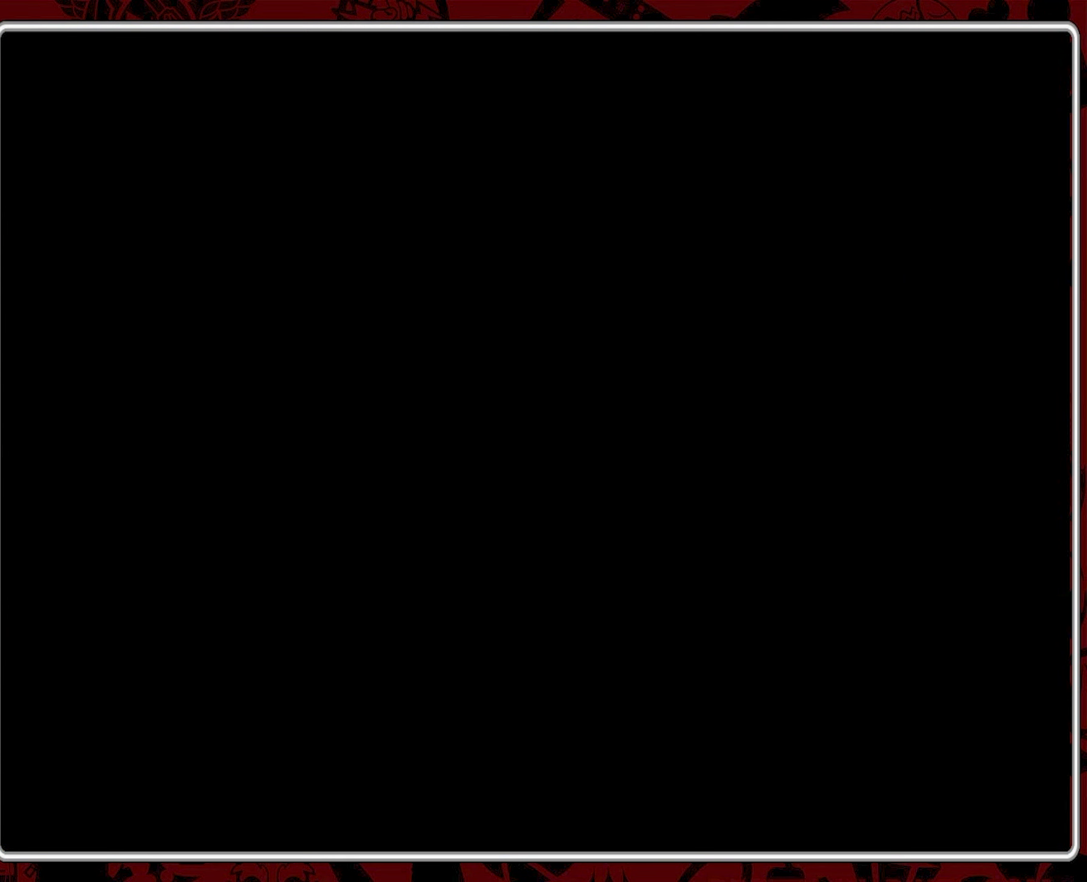
{"buttons": [], "events": []}
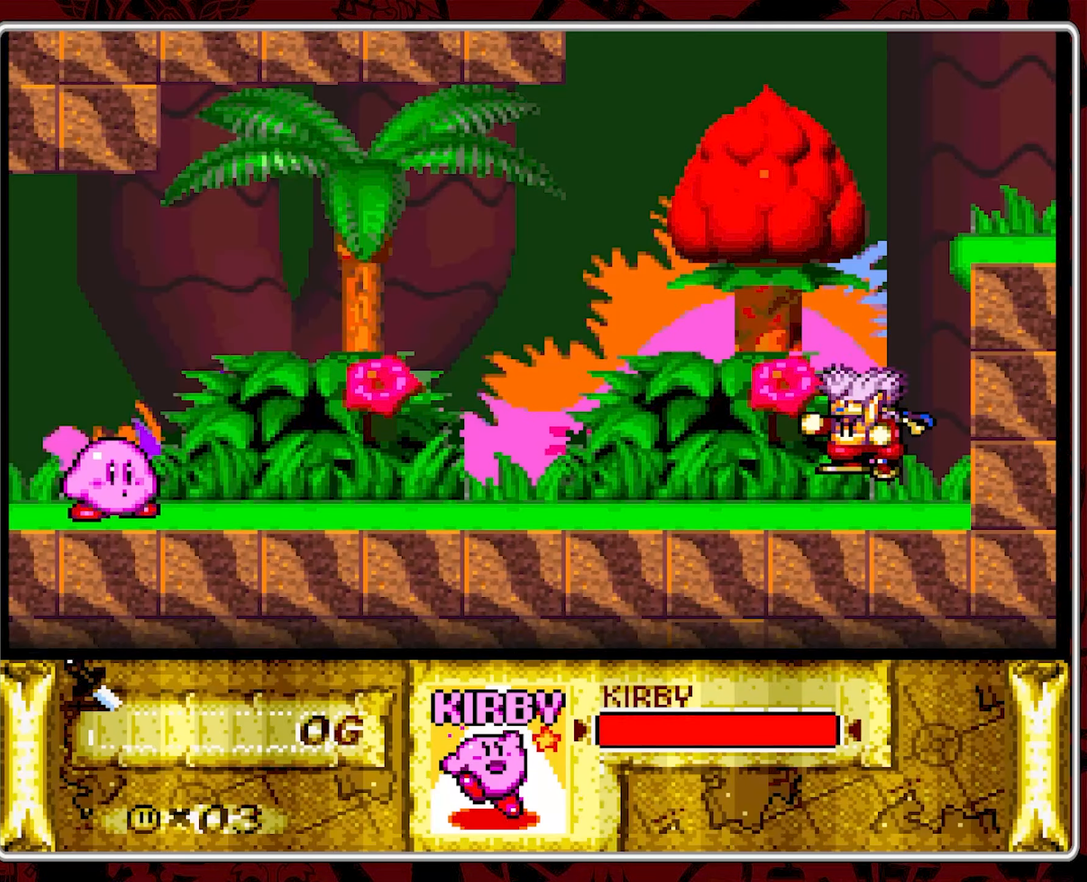
{"buttons": ["DPAD_RIGHT"], "events": [[117, "DPAD_RIGHT", "down"], [217, "DPAD_RIGHT", "up"], [284, "DPAD_RIGHT", "down"]]}